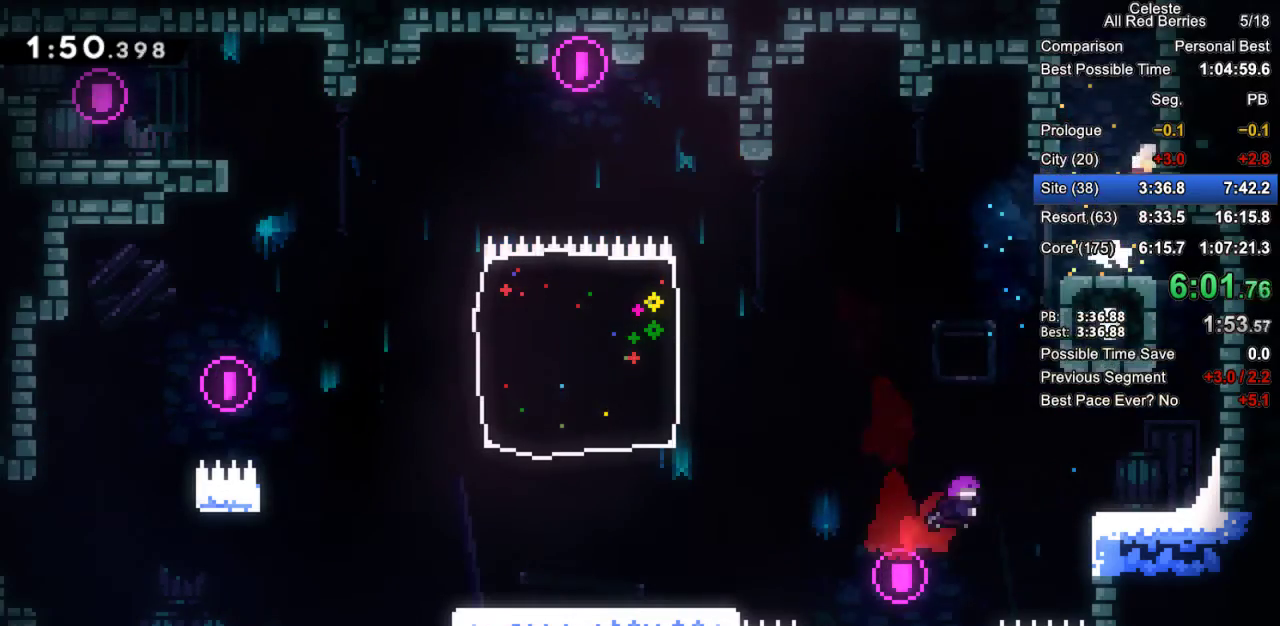
Gameplay with keyboard; each line is a JSON object with the keys held at the frame after it. "events" lists presses ("down") and releases ("up") of "dash", "demo", "down", "grab", "jump", "jump2", "left", "pause", "right" and "up" between this image and that frame as [ms after this image, input, new state], when the widget could be followed in between. No other keys are recorded. Mouse input is not recorded. Key names are as the overlay labels them; some are game actions (e.g. jump) rather than physical keys.
{"keys": ["grab", "left"], "events": [[83, "left", "down"], [133, "dash", "up"], [167, "jump2", "down"], [167, "up", "up"], [500, "jump2", "up"]]}
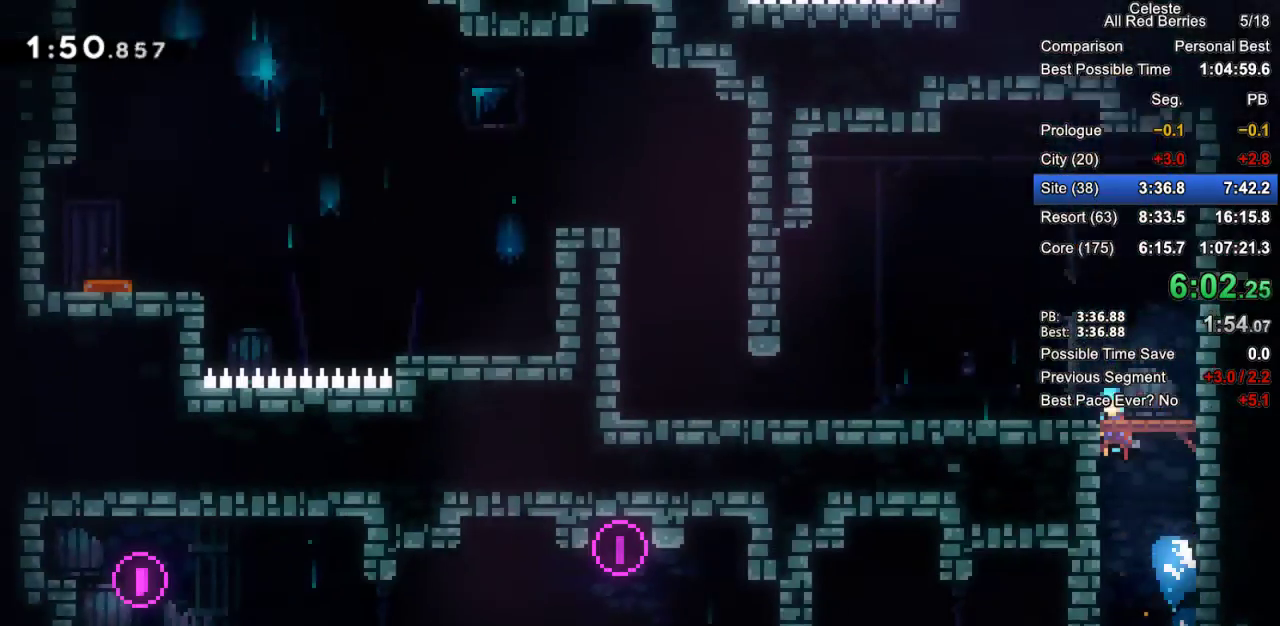
{"keys": ["grab", "left"], "events": []}
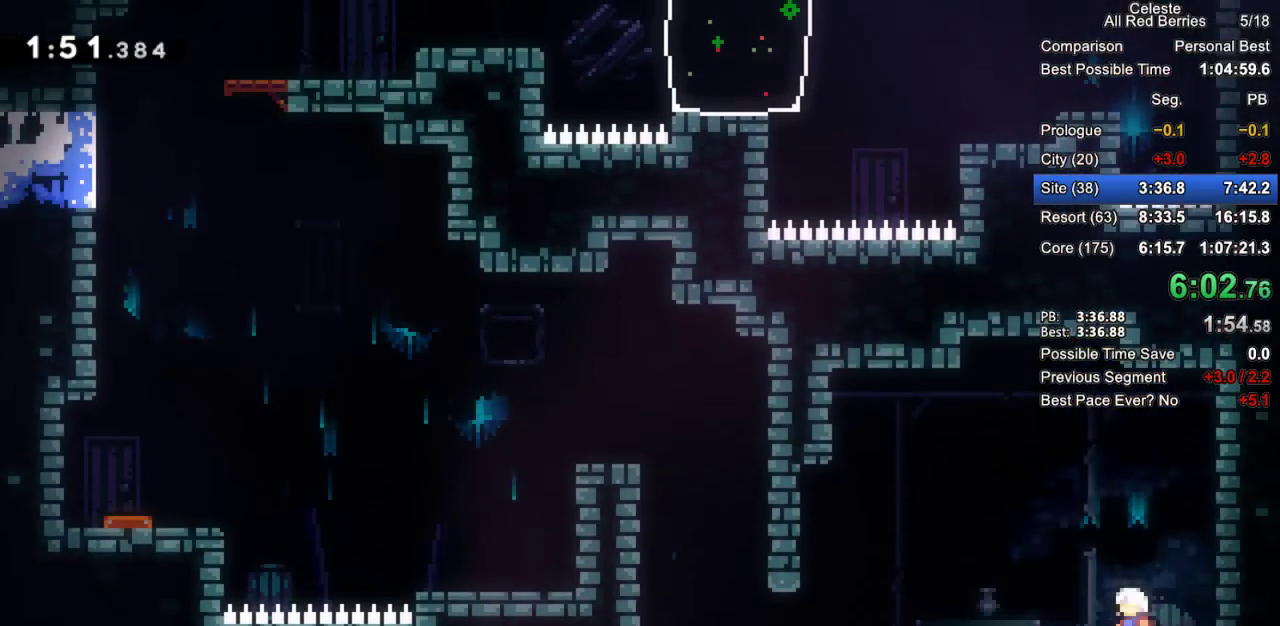
{"keys": ["left"], "events": [[117, "down", "down"], [150, "dash", "down"], [300, "dash", "up"], [300, "down", "up"], [350, "jump2", "down"], [400, "jump2", "up"], [433, "grab", "up"]]}
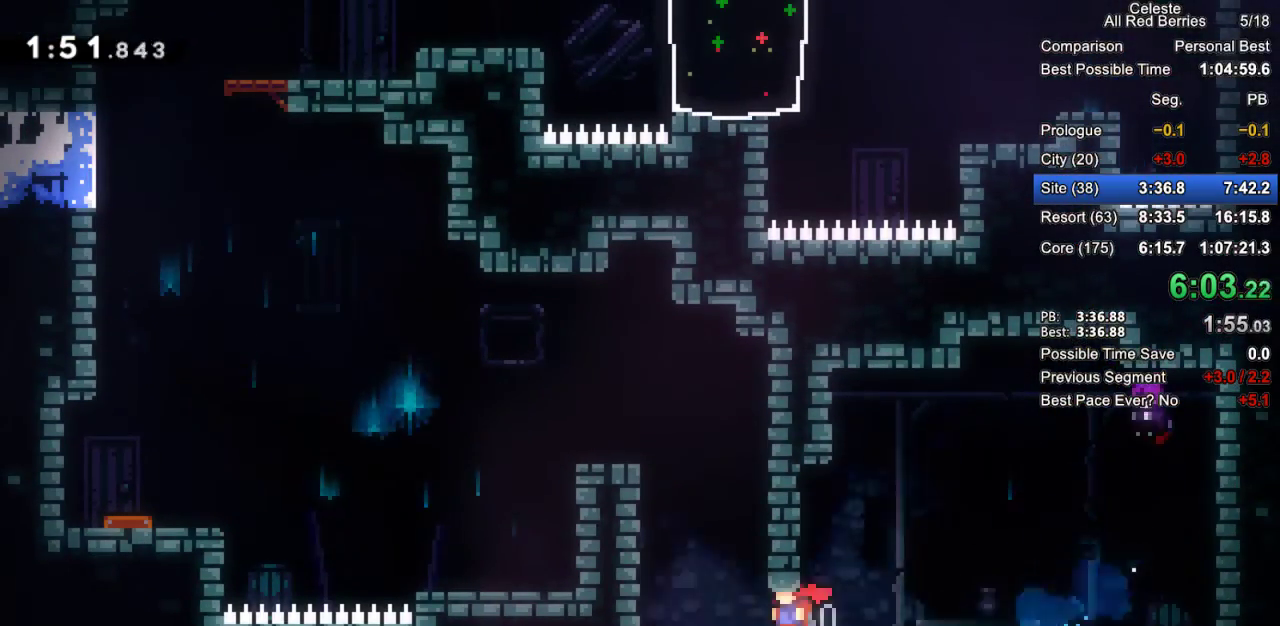
{"keys": ["grab", "left"], "events": [[167, "dash", "down"], [167, "left", "up"], [167, "up", "down"], [367, "grab", "down"], [400, "left", "down"], [450, "dash", "up"], [450, "up", "up"]]}
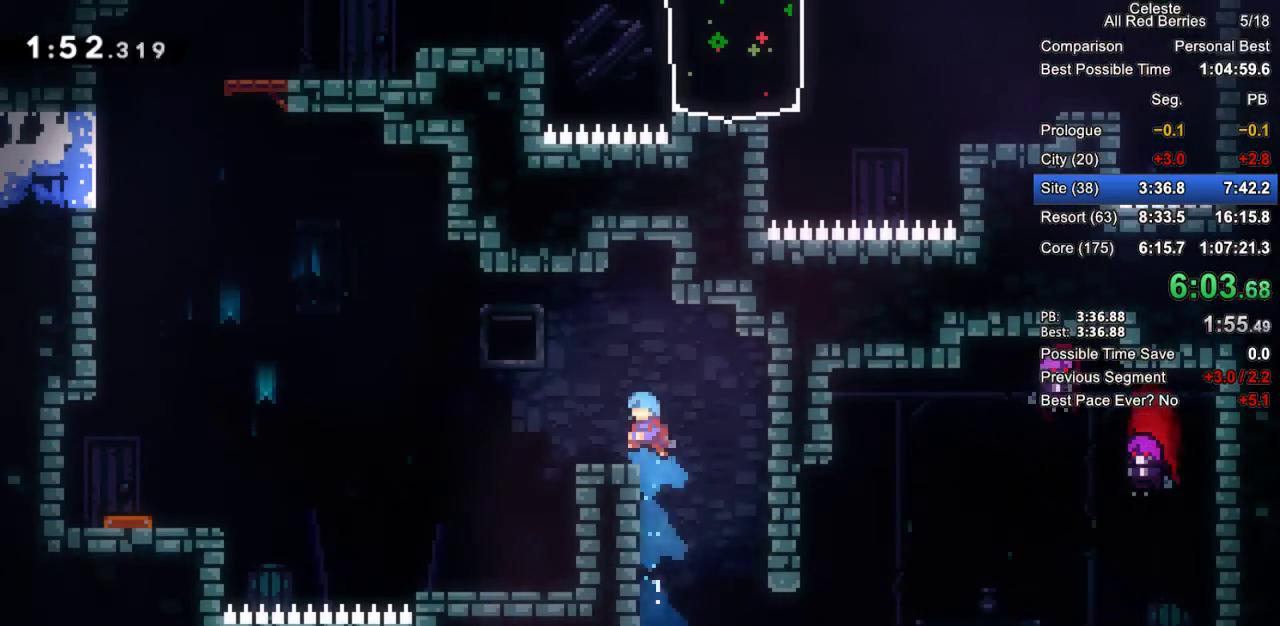
{"keys": ["grab", "left"], "events": [[100, "down", "down"], [183, "dash", "down"], [283, "down", "up"], [283, "jump2", "down"], [333, "dash", "up"], [417, "jump2", "up"]]}
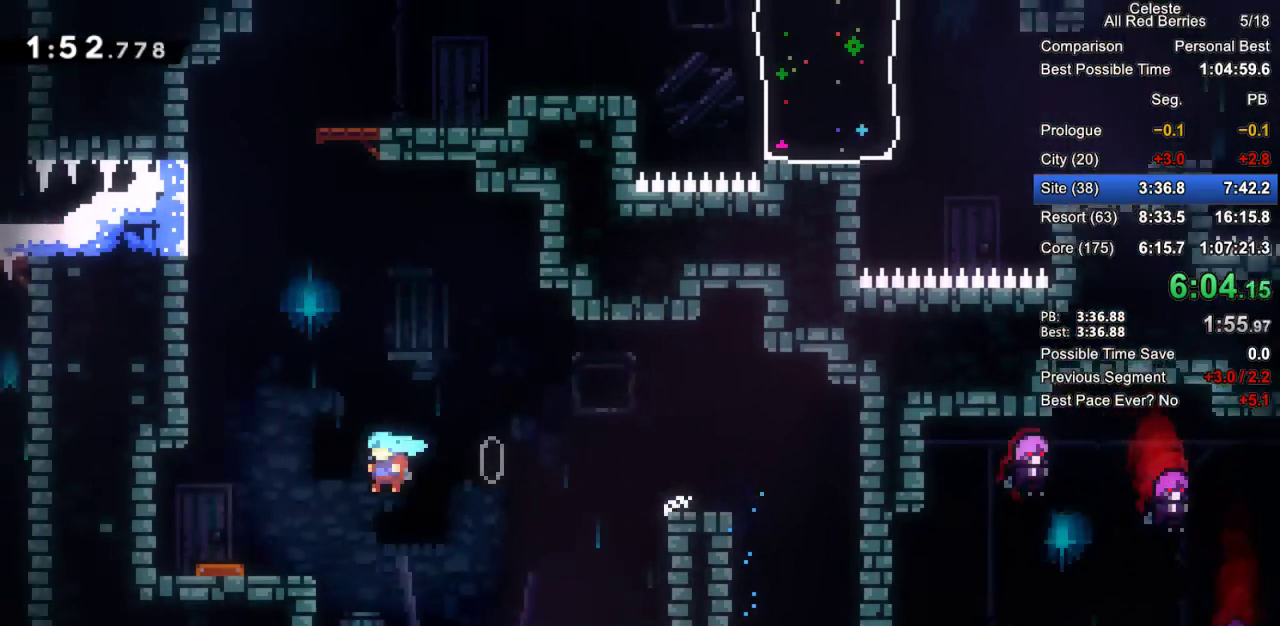
{"keys": ["dash", "grab", "up"], "events": [[400, "left", "up"], [400, "up", "down"], [433, "dash", "down"]]}
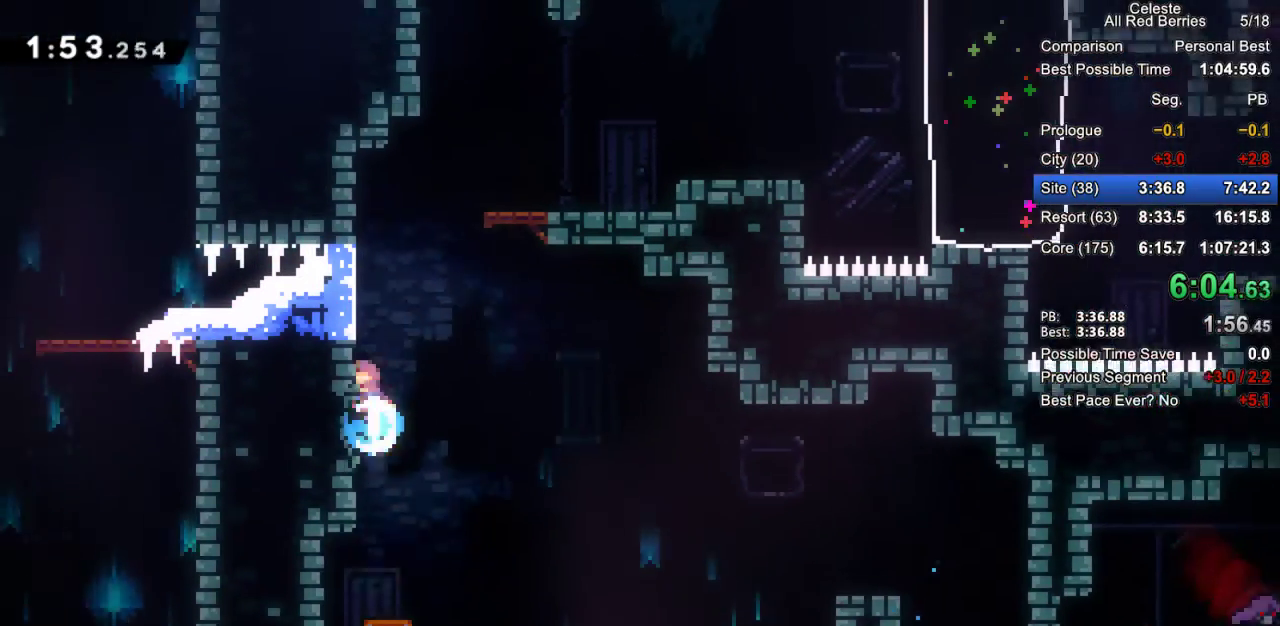
{"keys": ["grab"], "events": [[33, "dash", "up"], [133, "jump2", "down"], [133, "right", "down"], [133, "up", "up"], [317, "jump2", "up"], [317, "right", "up"]]}
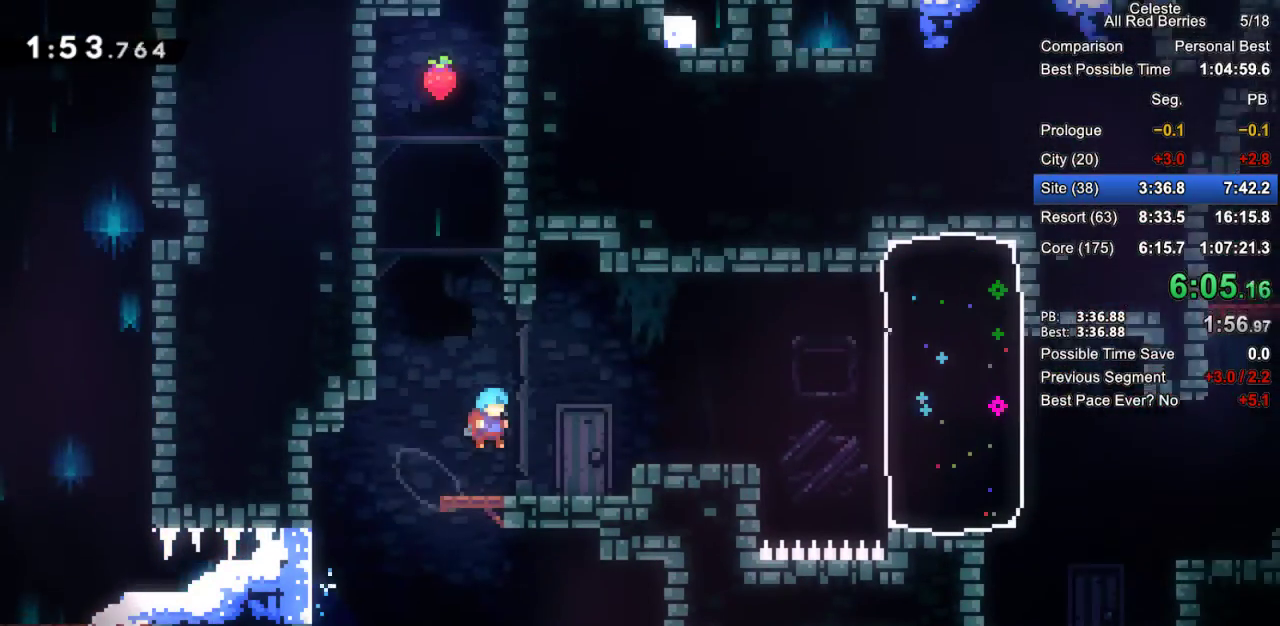
{"keys": ["dash", "grab", "up"], "events": [[100, "left", "down"], [150, "jump2", "down"], [333, "jump2", "up"], [333, "up", "down"], [383, "dash", "down"], [383, "left", "up"]]}
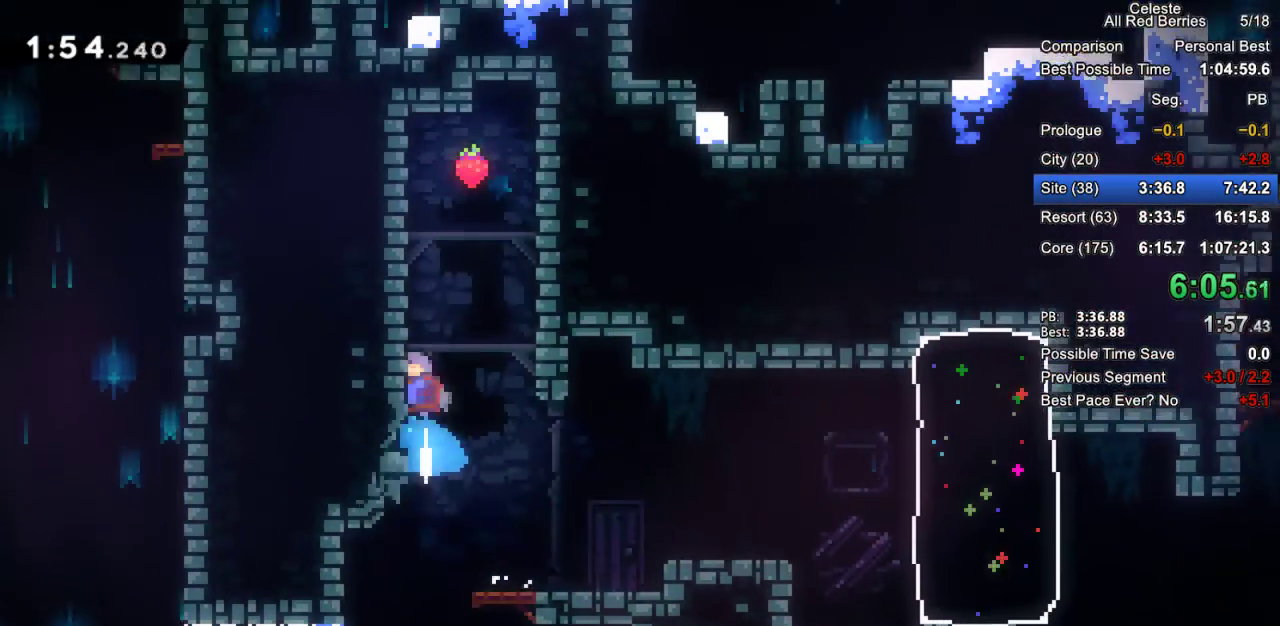
{"keys": [], "events": [[17, "dash", "up"], [67, "jump2", "down"], [200, "left", "down"], [200, "up", "up"], [400, "grab", "up"], [400, "jump2", "up"], [483, "left", "up"]]}
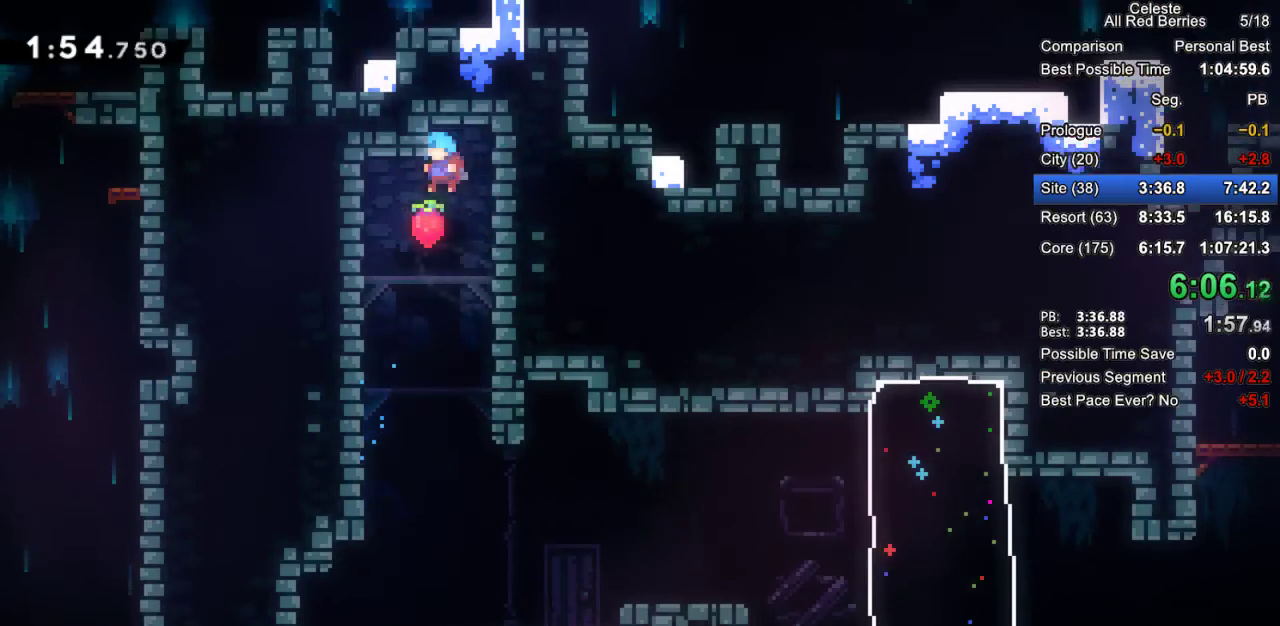
{"keys": ["grab"], "events": [[217, "right", "down"], [500, "grab", "down"], [500, "right", "up"]]}
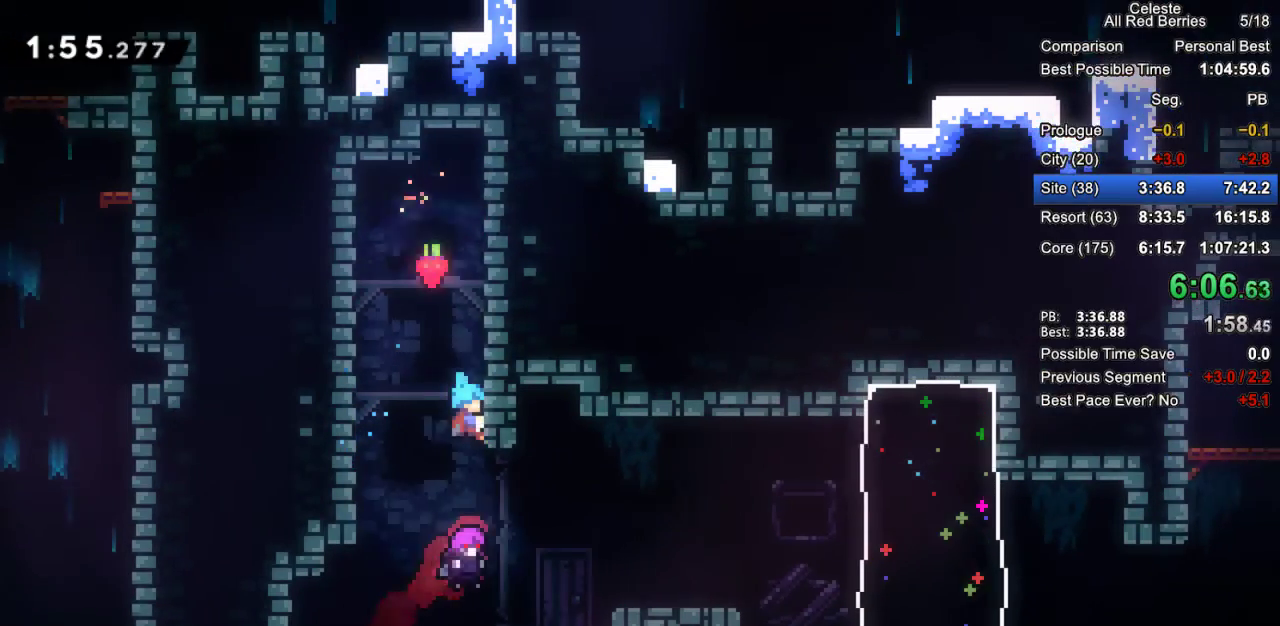
{"keys": ["right"], "events": [[333, "grab", "up"], [383, "right", "down"]]}
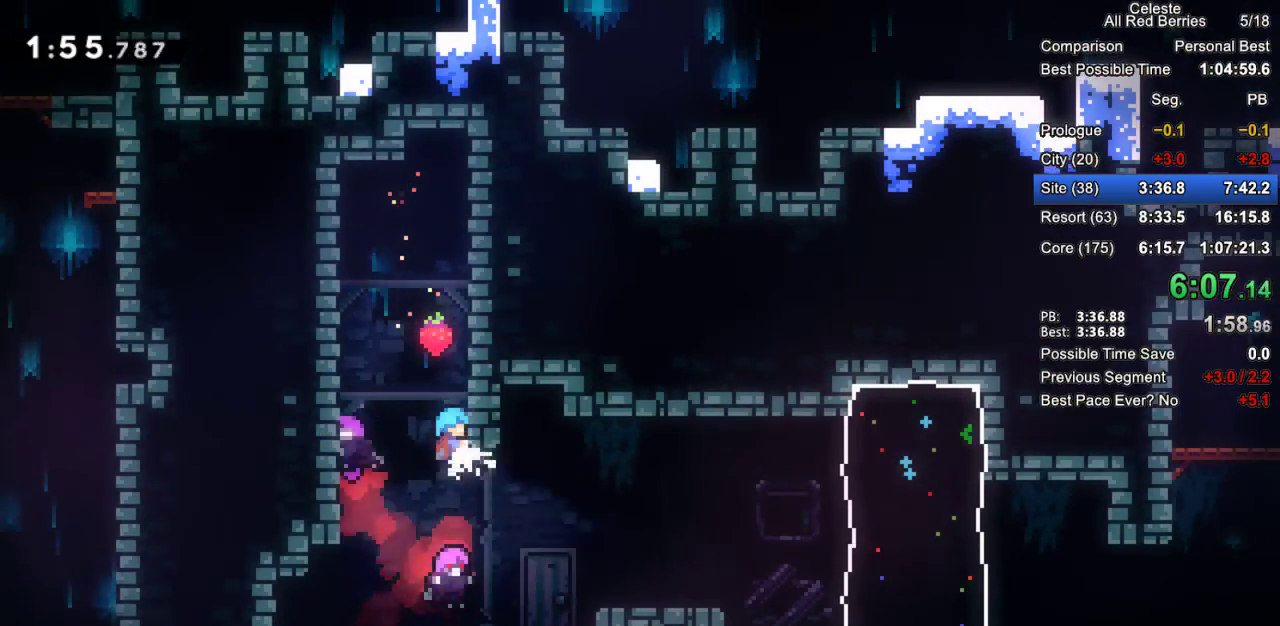
{"keys": ["grab", "right"], "events": [[383, "grab", "down"], [433, "jump2", "down"], [483, "jump2", "up"]]}
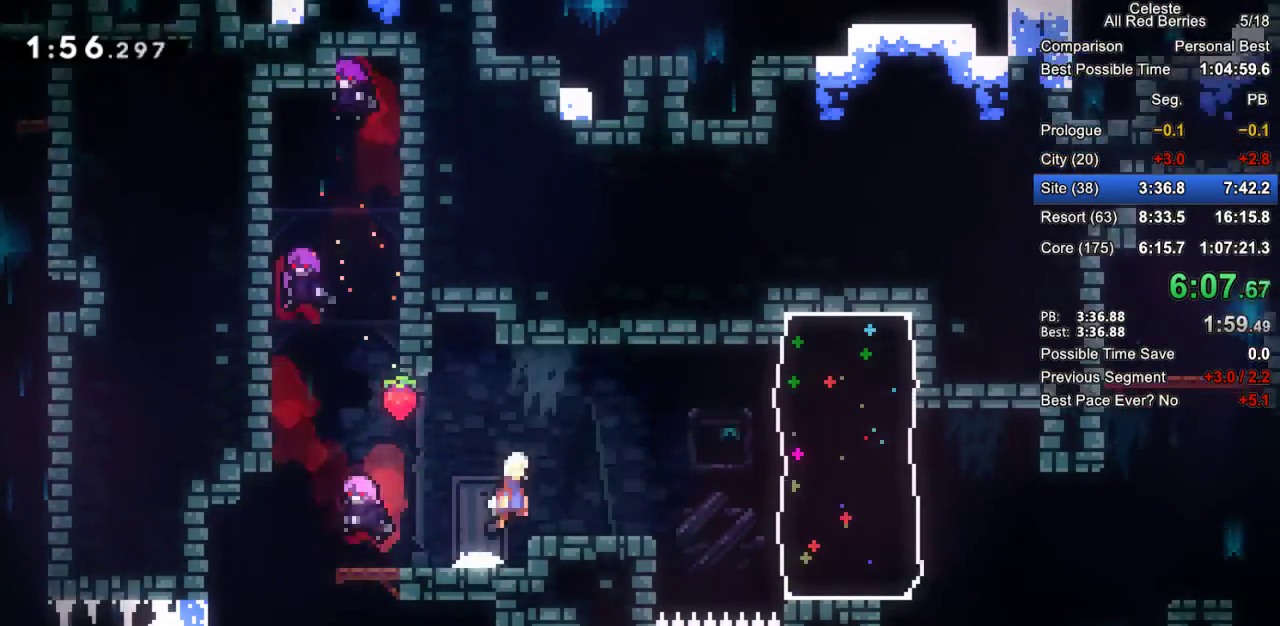
{"keys": ["grab", "right"], "events": [[317, "jump2", "down"], [367, "jump2", "up"]]}
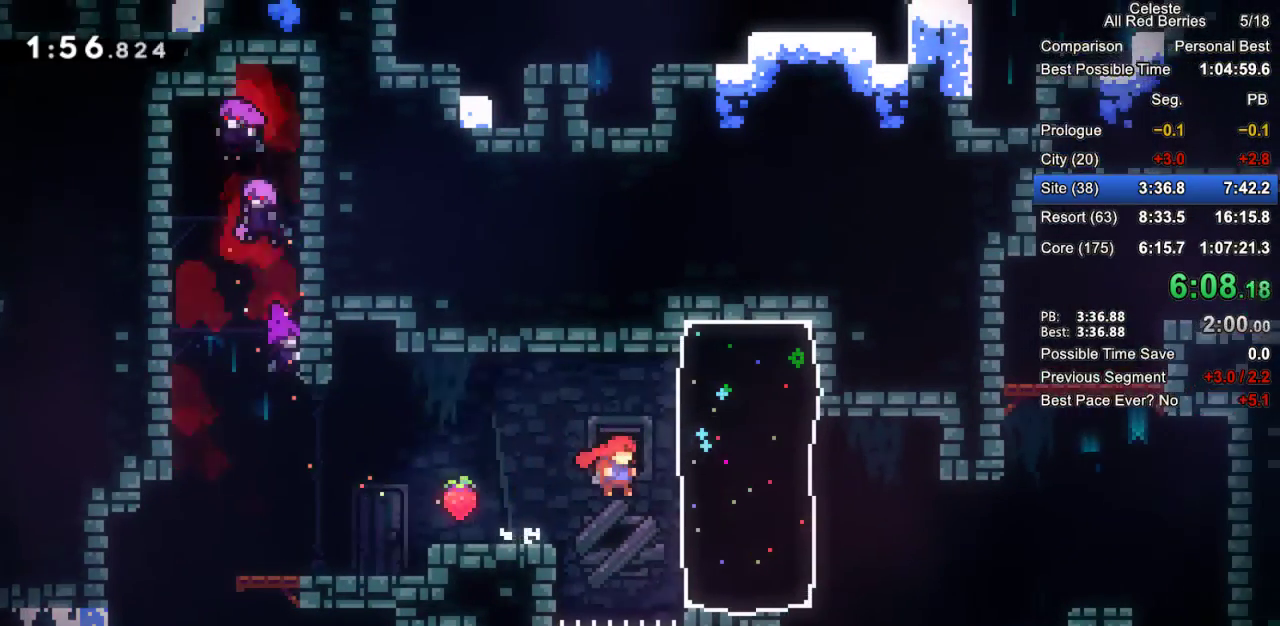
{"keys": ["dash", "grab", "right"], "events": [[150, "dash", "down"]]}
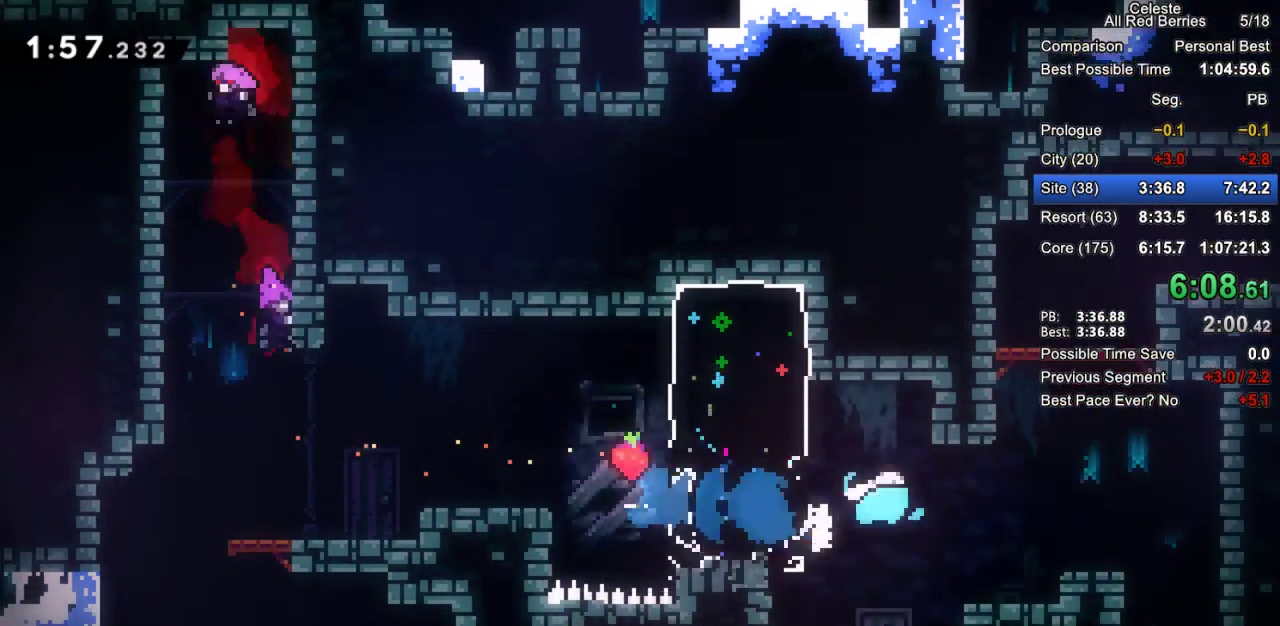
{"keys": ["grab", "jump2", "right"], "events": [[117, "dash", "up"], [167, "right", "up"], [167, "up", "down"], [200, "dash", "down"], [350, "dash", "up"], [350, "right", "down"], [400, "jump2", "down"], [433, "up", "up"]]}
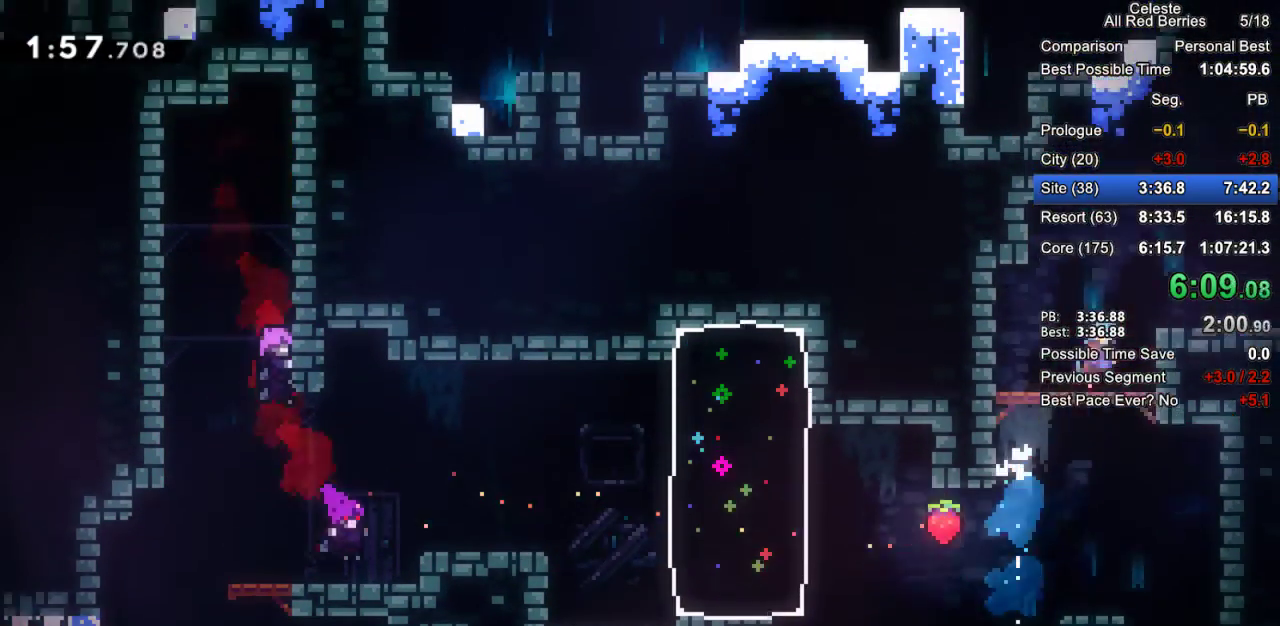
{"keys": ["dash", "down", "grab", "jump2", "right"], "events": [[133, "jump2", "up"], [367, "down", "down"], [417, "dash", "down"], [500, "jump2", "down"]]}
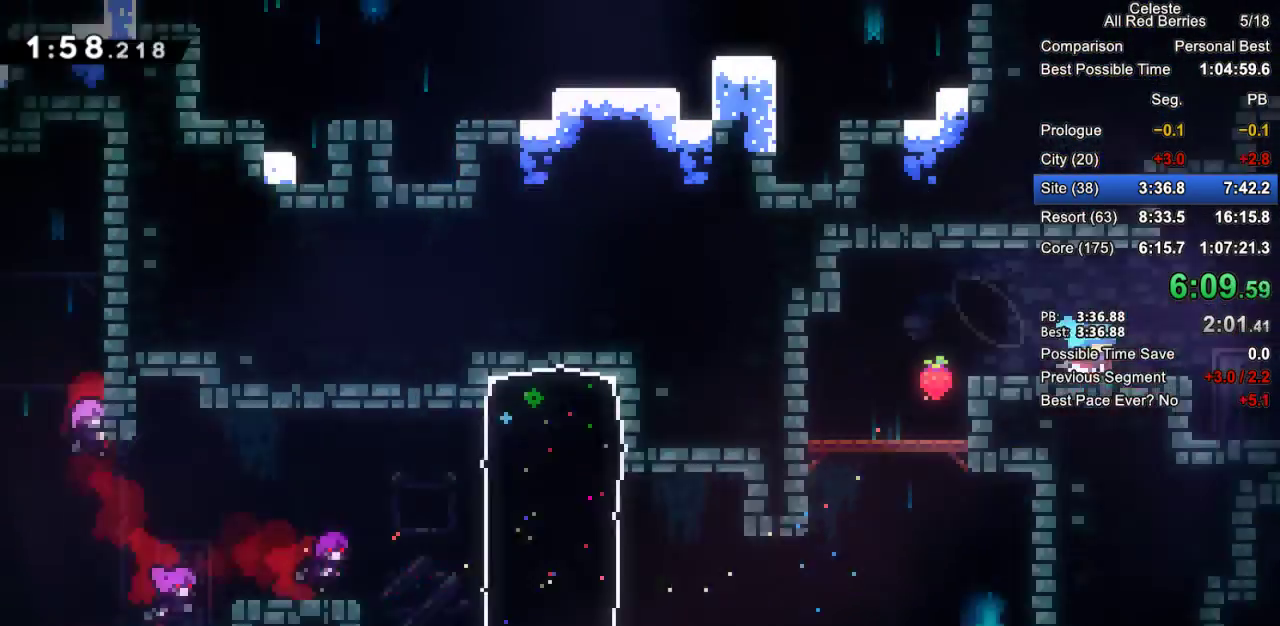
{"keys": ["grab", "right"], "events": [[50, "dash", "up"], [100, "jump2", "up"], [233, "down", "up"]]}
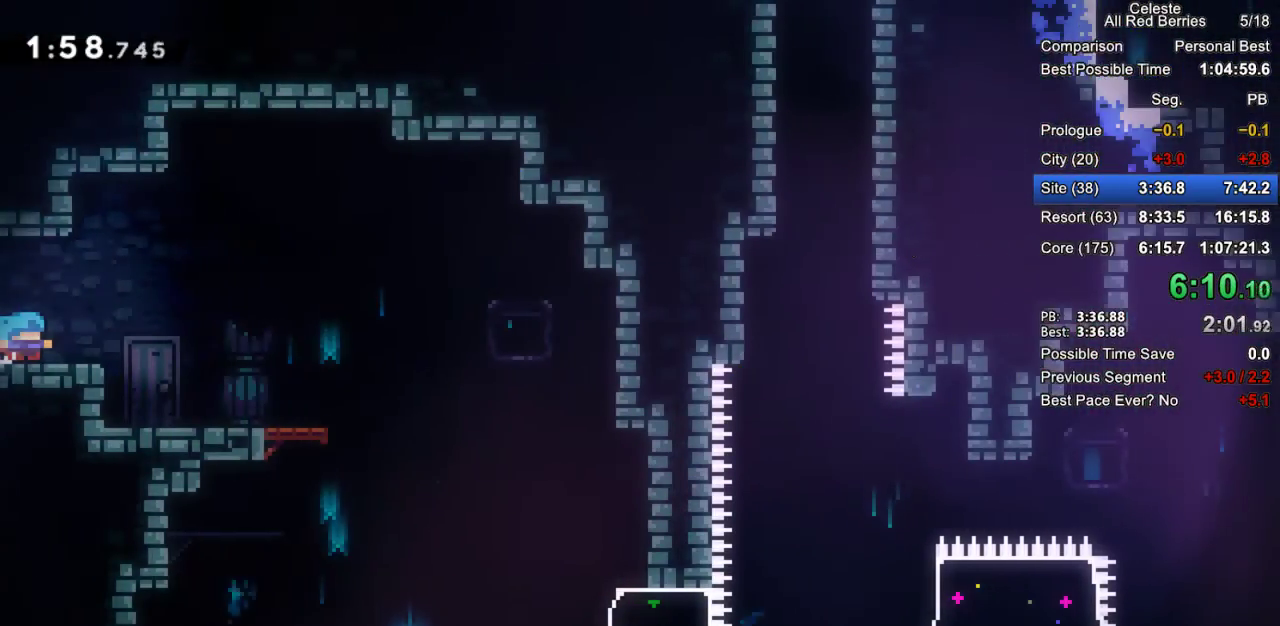
{"keys": ["grab", "right"], "events": []}
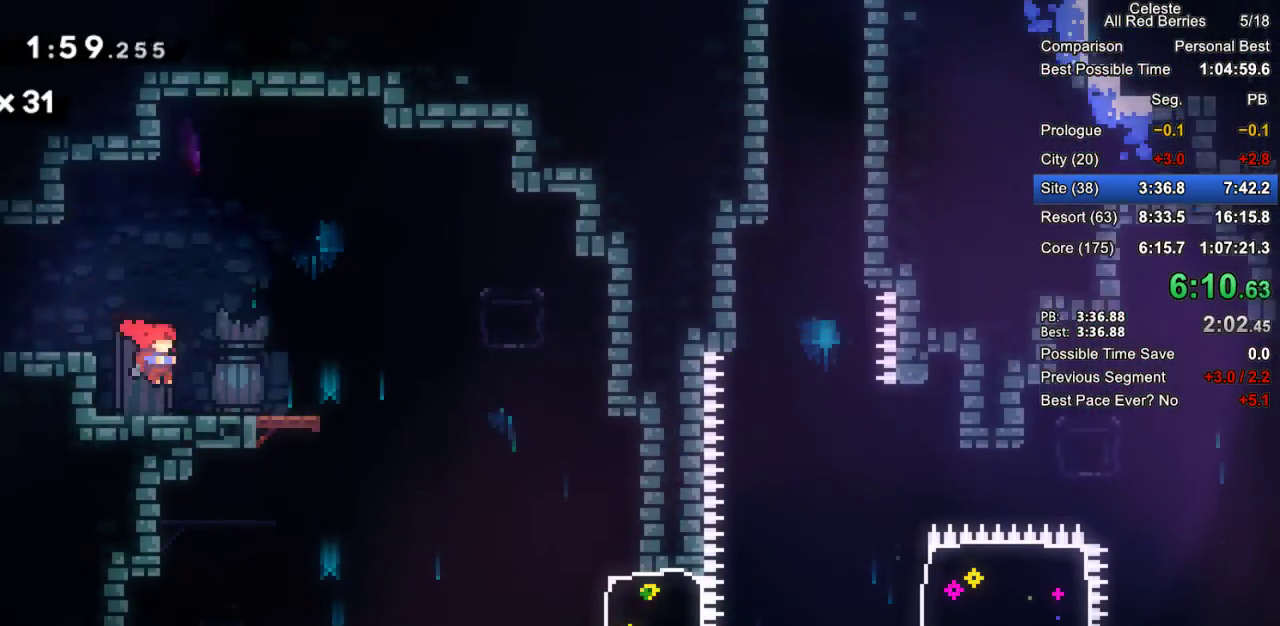
{"keys": ["right"], "events": [[133, "dash", "down"], [267, "dash", "up"], [267, "grab", "up"]]}
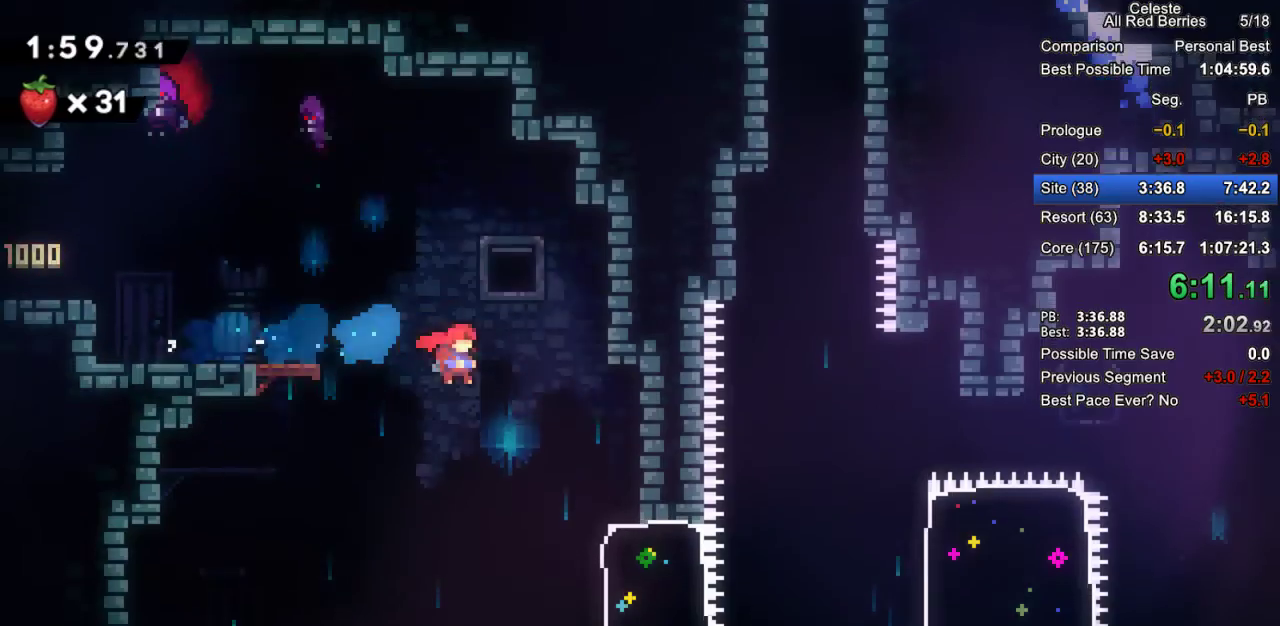
{"keys": ["grab", "right", "up"], "events": [[100, "right", "up"], [233, "right", "down"], [467, "grab", "down"], [467, "up", "down"]]}
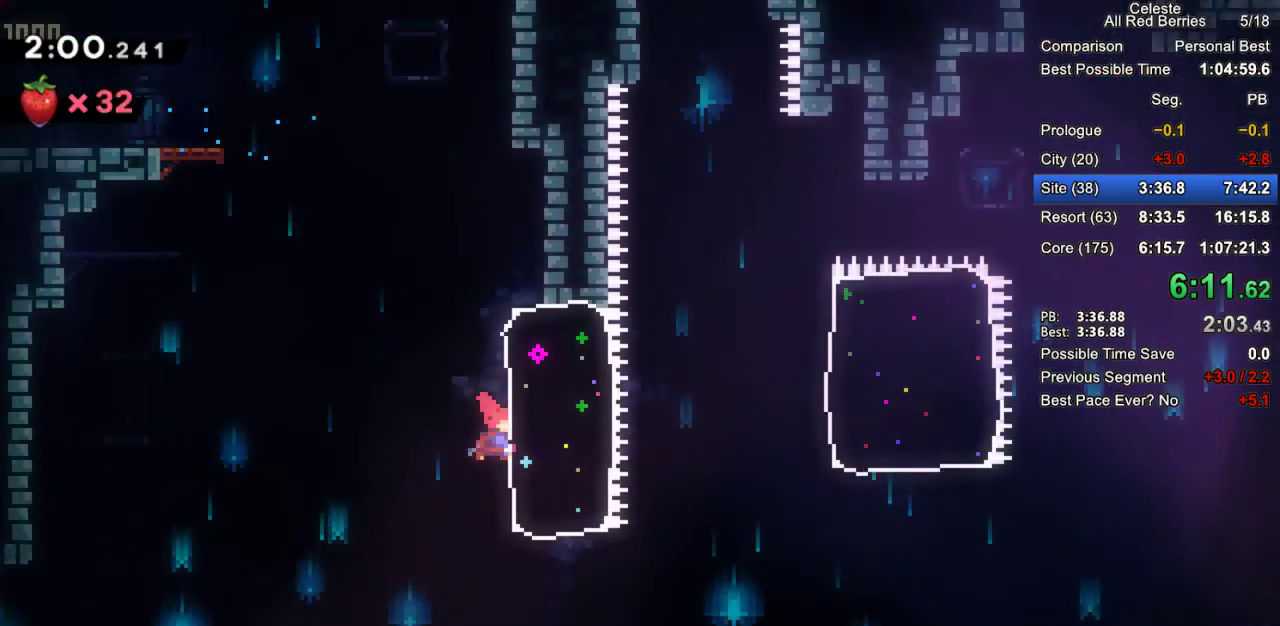
{"keys": ["dash", "grab", "up"], "events": [[17, "dash", "down"], [350, "dash", "up"], [400, "right", "up"], [433, "dash", "down"]]}
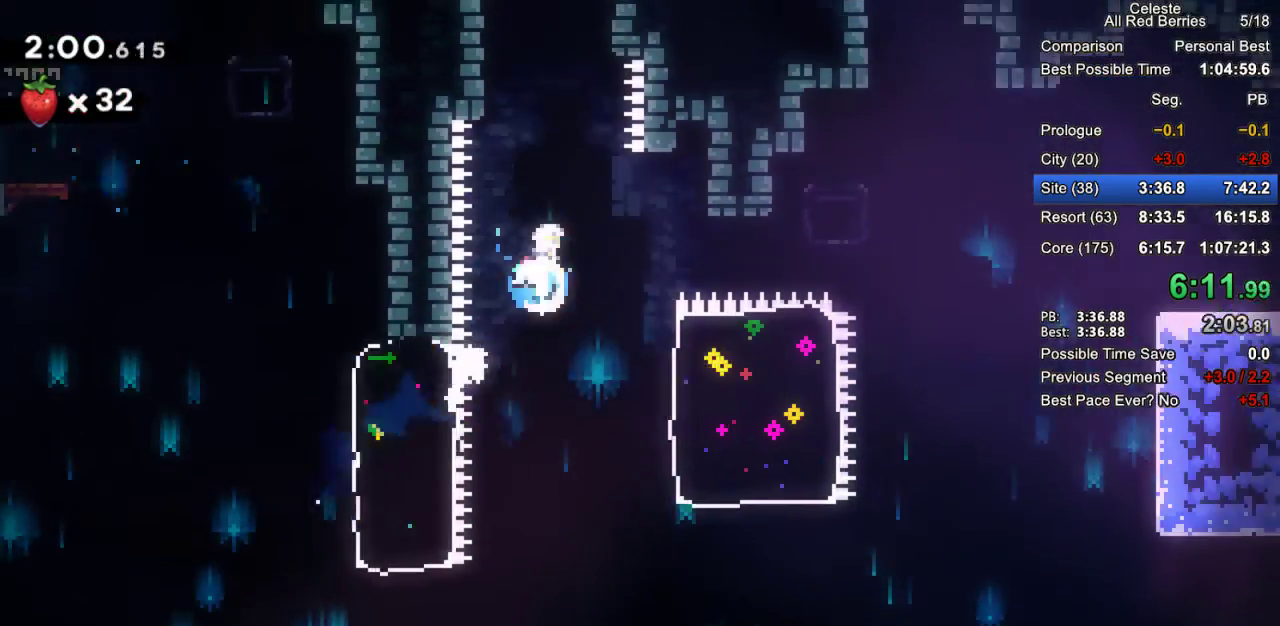
{"keys": ["grab", "jump2", "right"], "events": [[83, "left", "down"], [317, "dash", "up"], [367, "left", "up"], [367, "right", "down"], [367, "up", "up"], [417, "jump2", "down"]]}
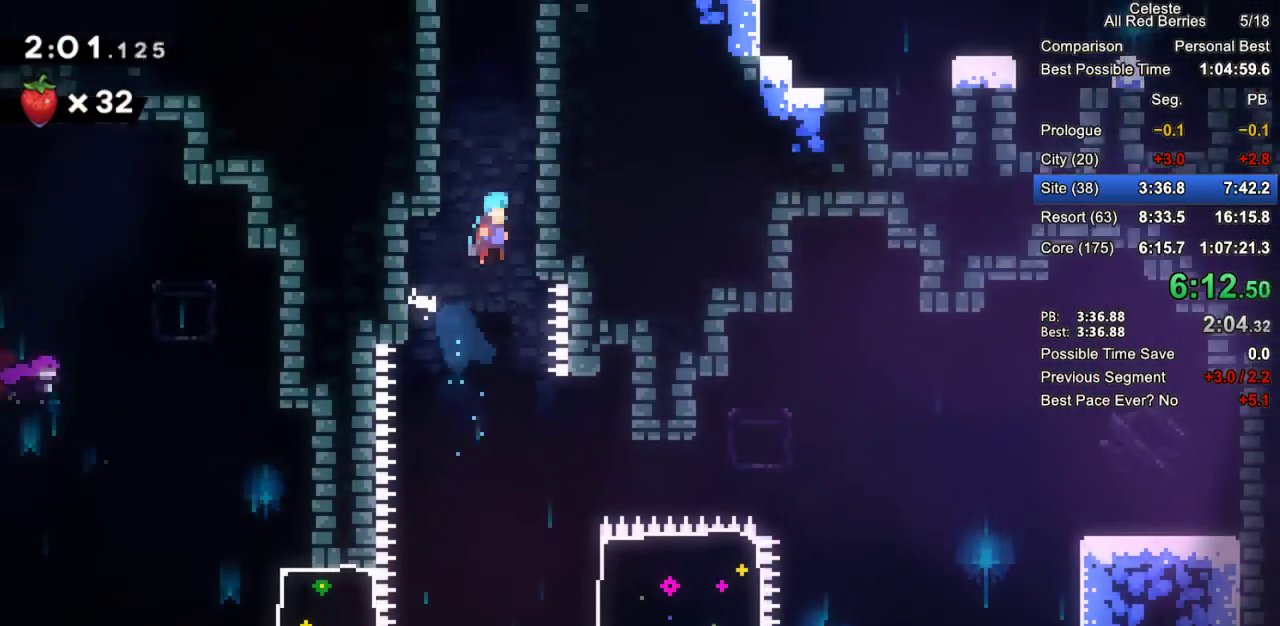
{"keys": ["grab", "jump", "jump2", "right"], "events": [[150, "jump", "down"], [150, "jump2", "up"], [183, "grab", "up"], [233, "grab", "down"], [283, "jump2", "down"], [383, "jump2", "up"], [467, "jump2", "down"]]}
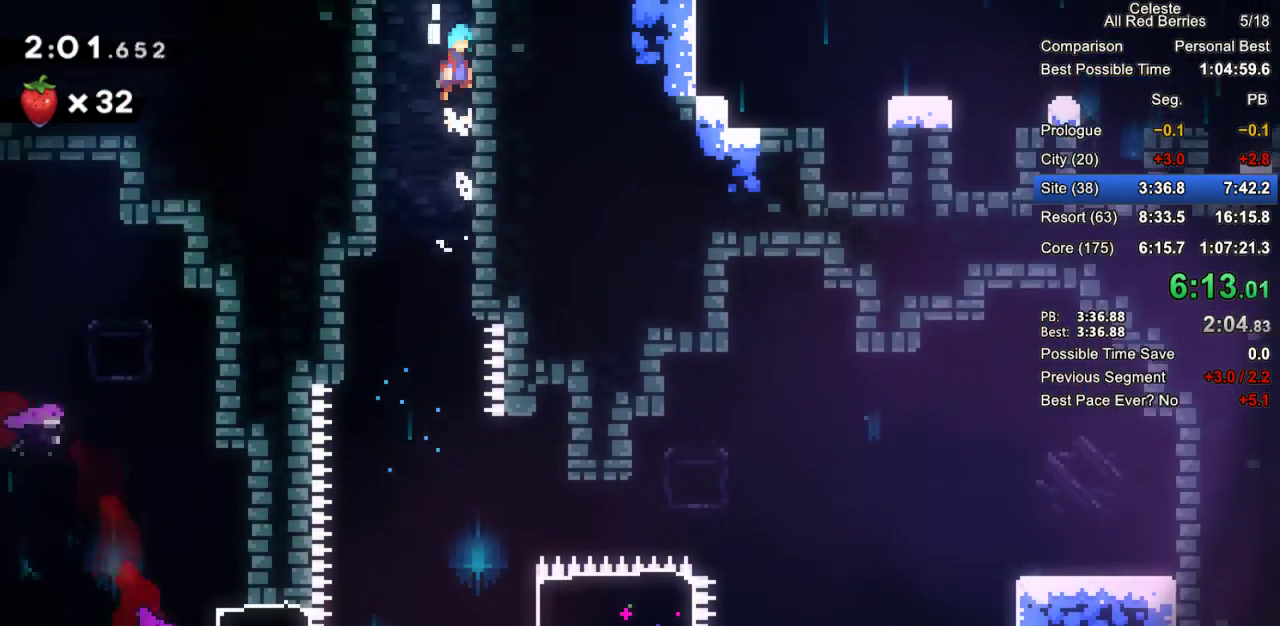
{"keys": ["grab", "jump", "left"], "events": [[67, "jump2", "up"], [117, "jump2", "down"], [200, "jump2", "up"], [300, "jump2", "down"], [300, "right", "up"], [350, "left", "down"], [400, "jump2", "up"]]}
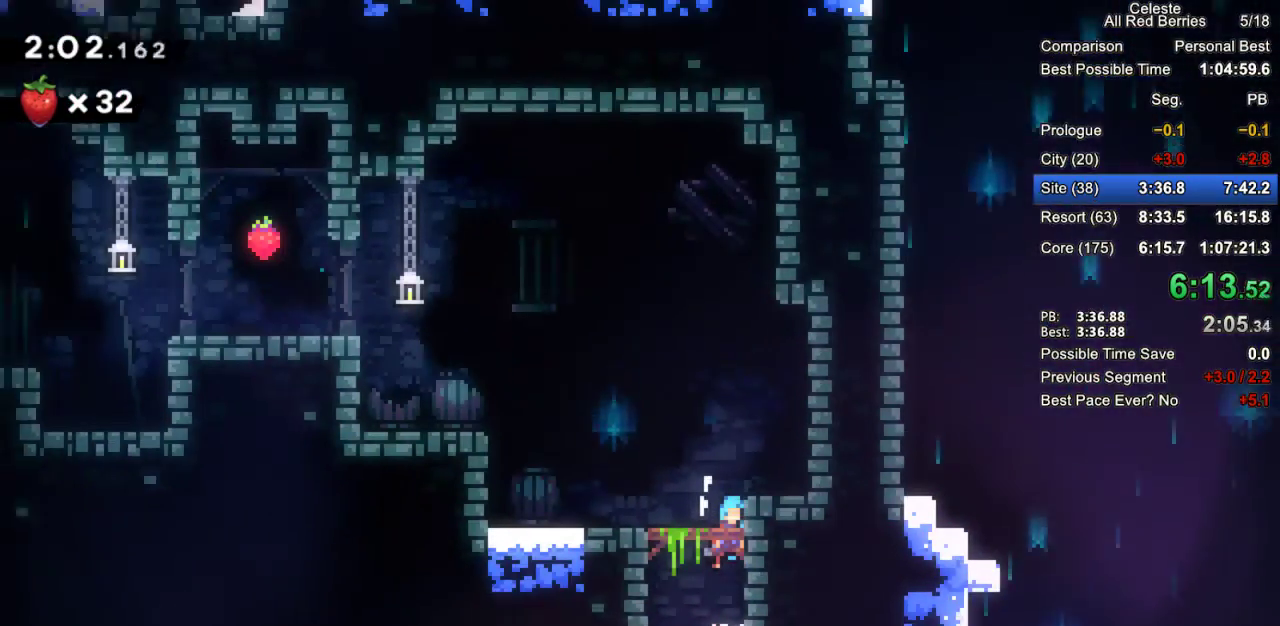
{"keys": ["grab", "left"], "events": [[217, "jump", "up"]]}
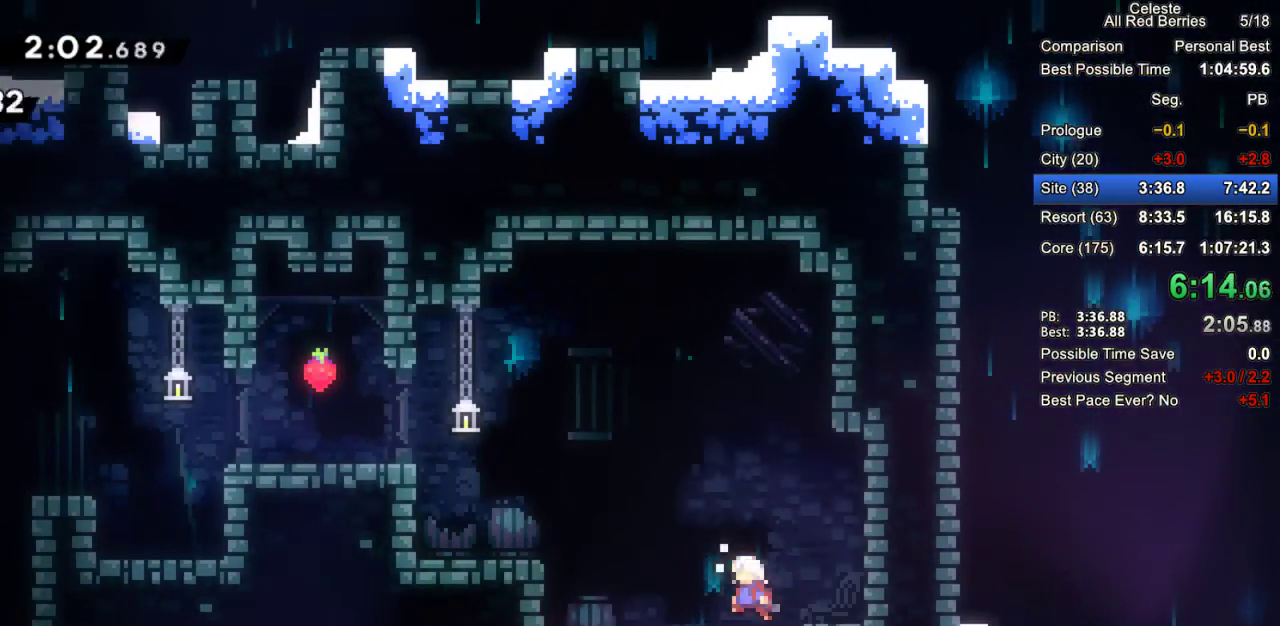
{"keys": ["grab", "left", "up"], "events": [[333, "up", "down"], [383, "dash", "down"], [467, "dash", "up"]]}
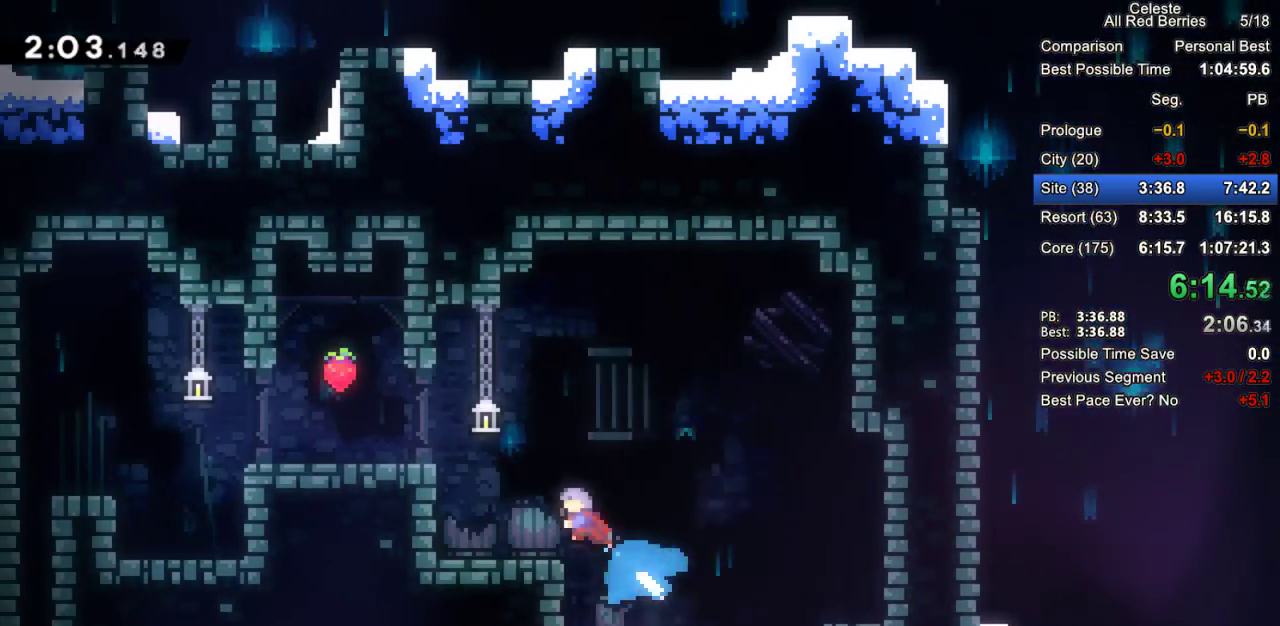
{"keys": ["grab", "jump2", "left"], "events": [[17, "jump2", "down"], [300, "jump2", "up"], [300, "up", "up"], [400, "jump2", "down"]]}
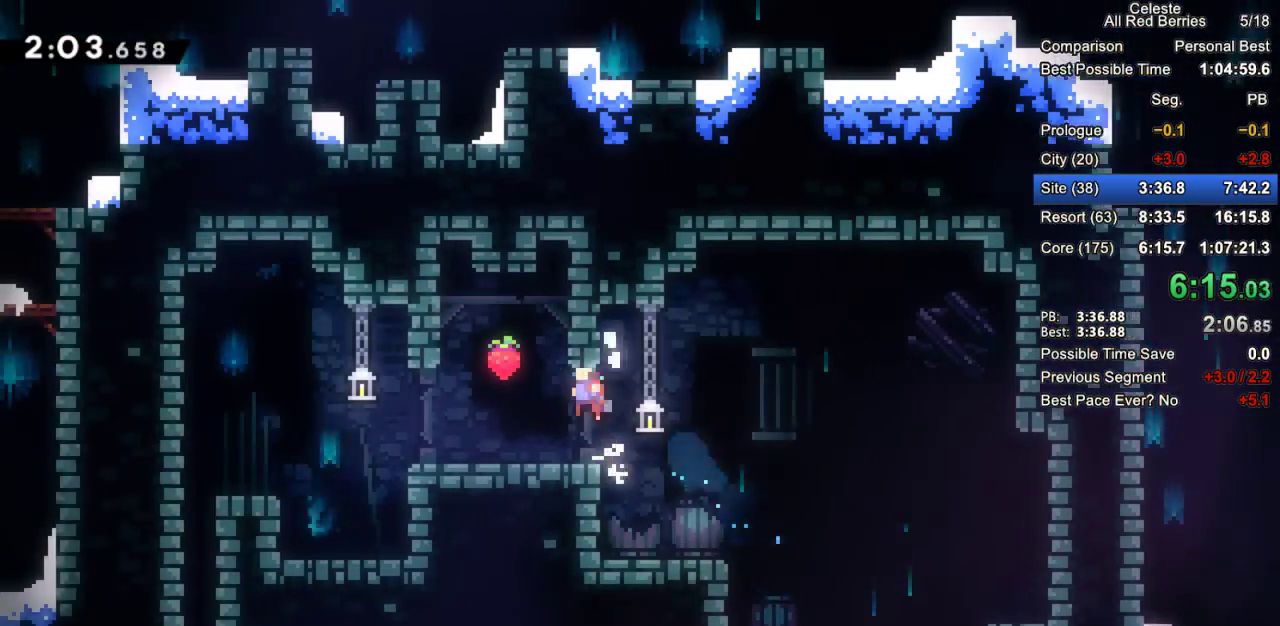
{"keys": ["down", "grab", "right"], "events": [[217, "jump2", "up"], [267, "left", "up"], [317, "right", "down"], [500, "down", "down"]]}